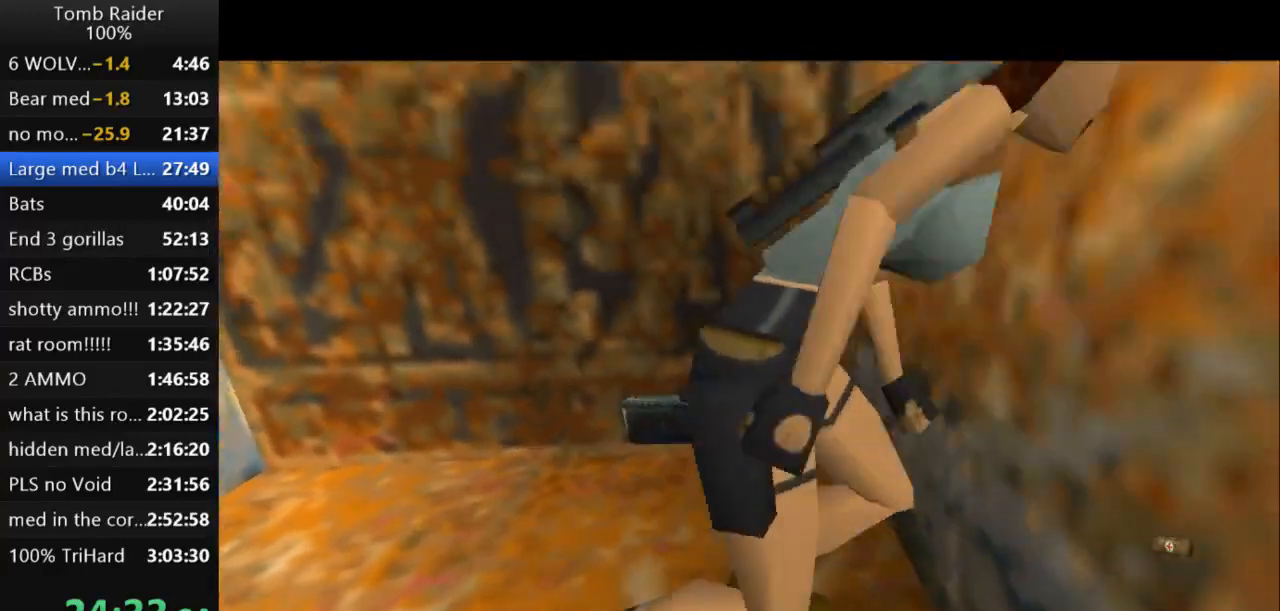
Gameplay with keyboard; each line is a JSON object with the keys held at the frame after it. "events" lists presses ("down") and releases ("up") of "action", "action2", "down", "guns", "inv", "jump", "left", "look", "lstep", "right", "roll", "roll2", "rstep", "up" and "walk" between this image and that frame as [ms after this image, input, new state], when the widget could be followed in between. No other keys are recorded. Mouse input is not recorded. Key names are as the overlay labels them; some are game actions (e.g. jump) rather than physical keys.
{"keys": ["down", "guns", "right"], "events": [[67, "right", "up"], [333, "right", "down"], [500, "guns", "down"]]}
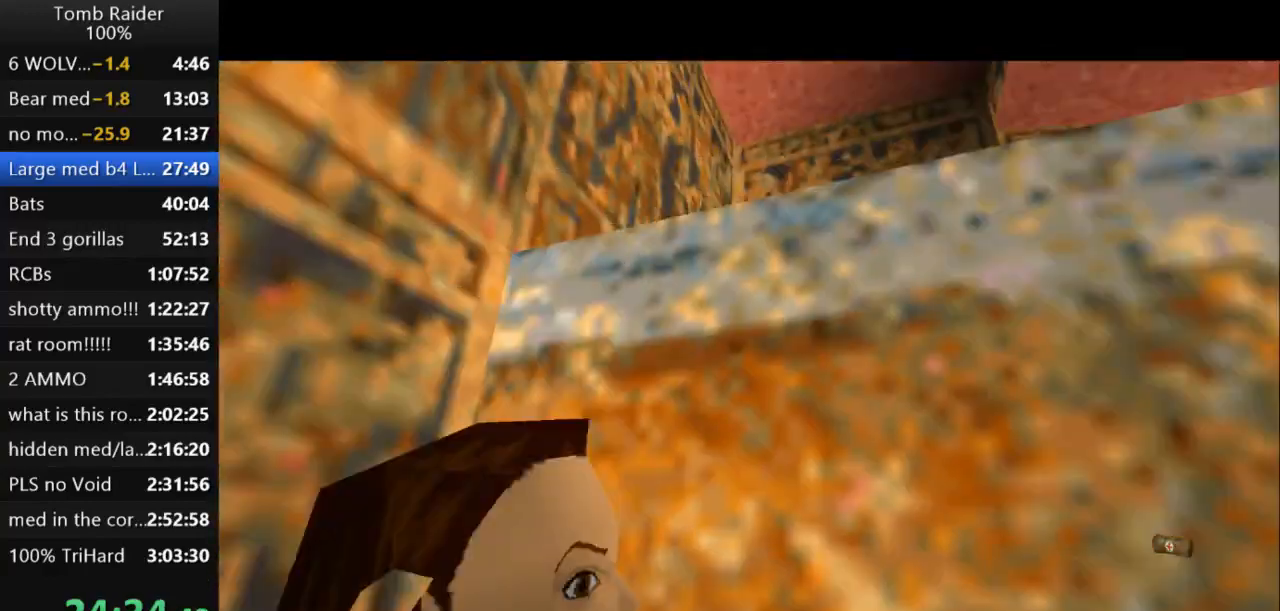
{"keys": ["right"], "events": [[167, "down", "up"], [267, "guns", "up"]]}
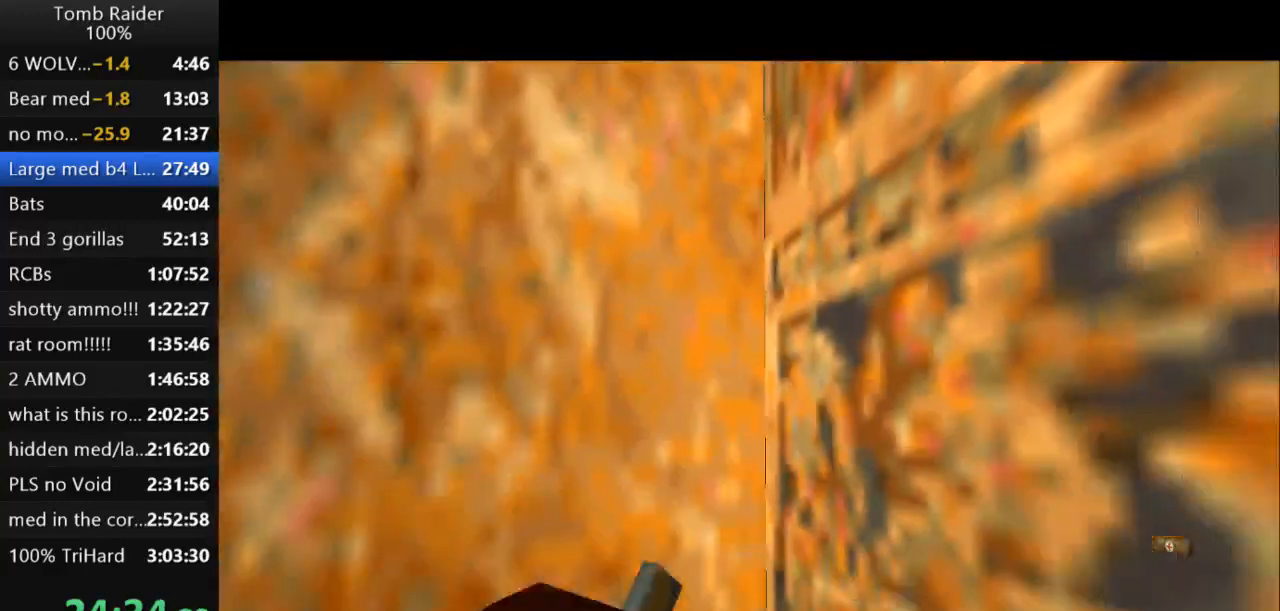
{"keys": ["guns", "right"], "events": [[500, "guns", "down"]]}
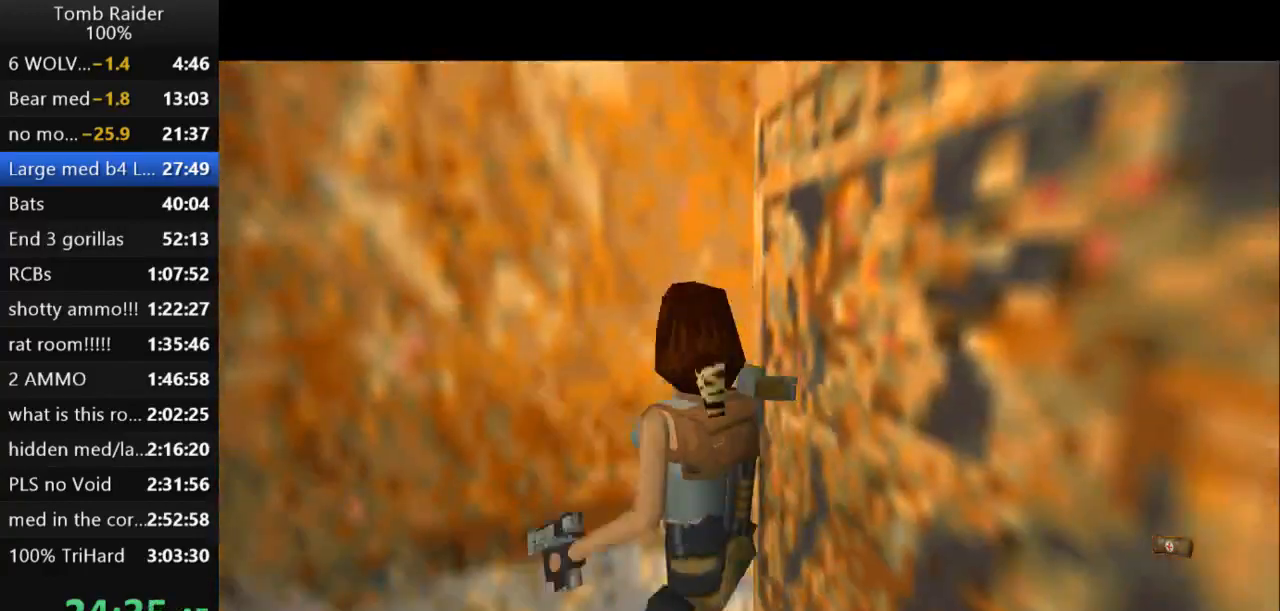
{"keys": ["right"], "events": [[100, "right", "up"], [133, "up", "down"], [200, "guns", "up"], [267, "right", "down"], [300, "up", "up"]]}
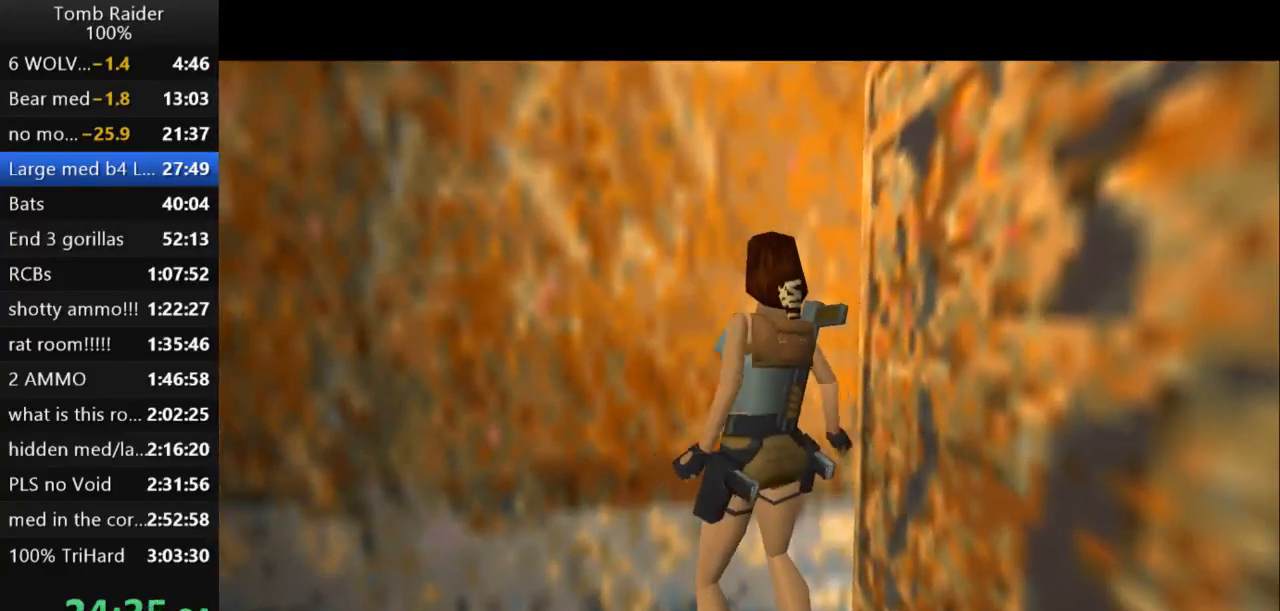
{"keys": ["jump"], "events": [[233, "jump", "down"], [233, "right", "up"]]}
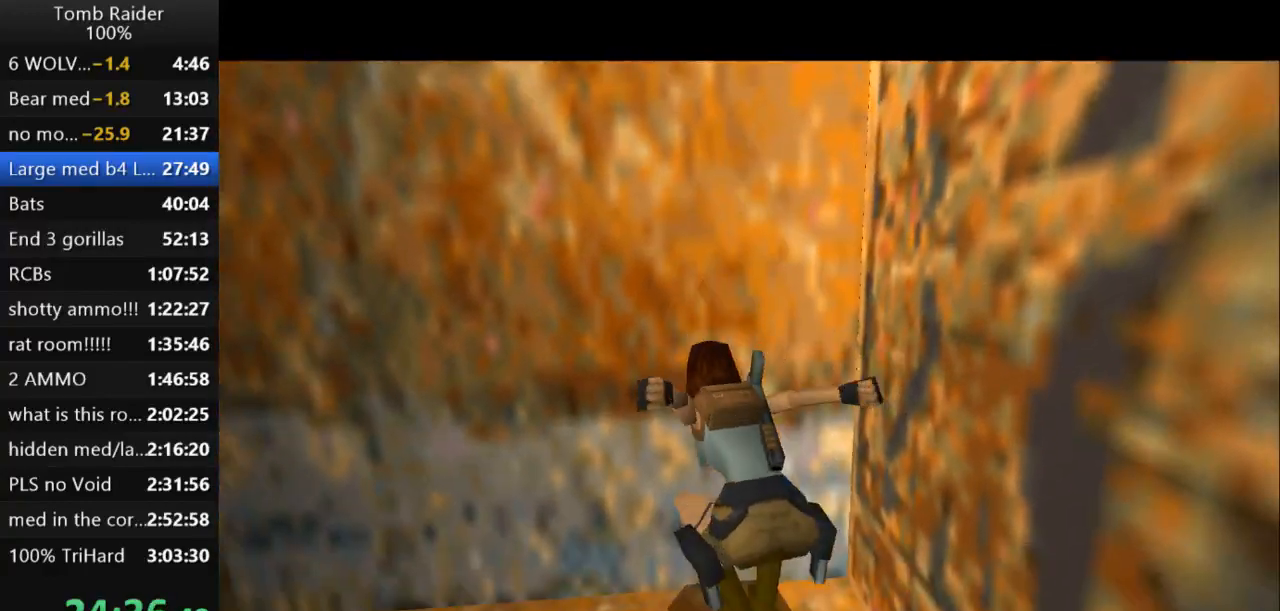
{"keys": ["action2"], "events": [[133, "action2", "down"], [133, "jump", "up"]]}
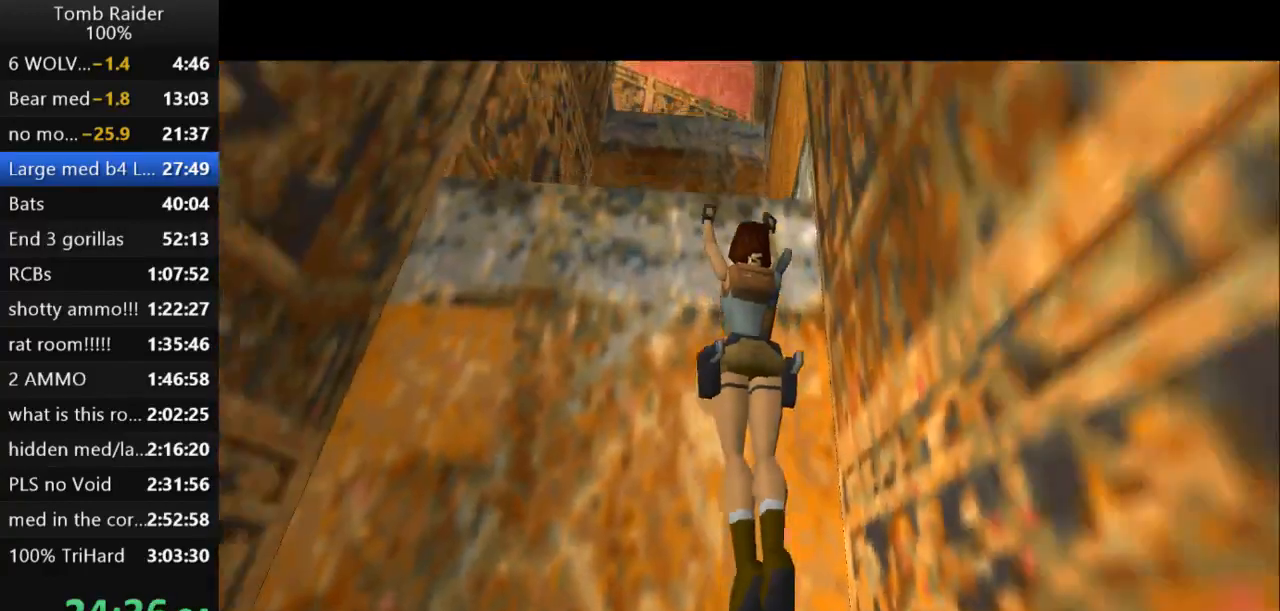
{"keys": ["action2", "up"], "events": [[200, "up", "down"]]}
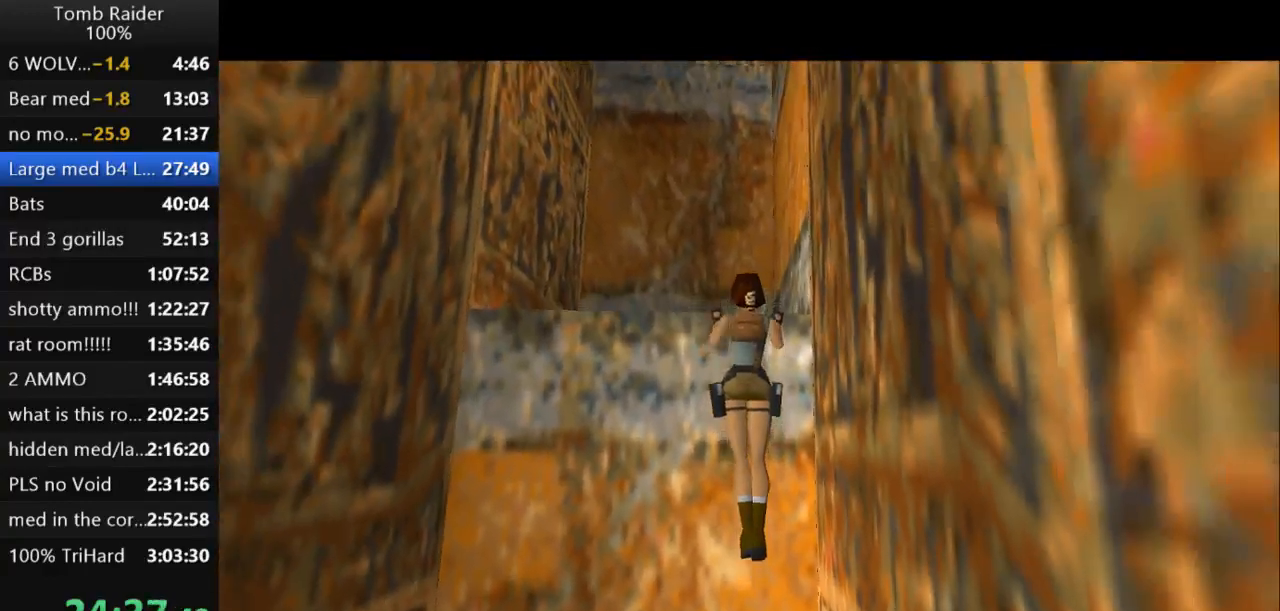
{"keys": ["up"], "events": [[200, "action2", "up"]]}
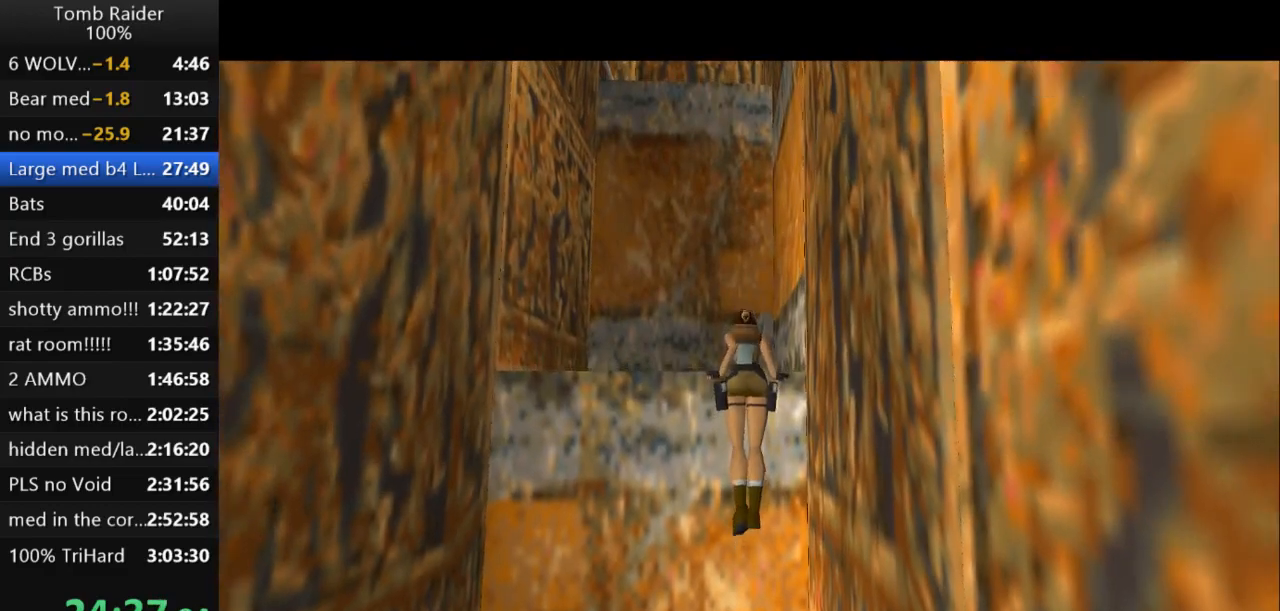
{"keys": ["up"], "events": []}
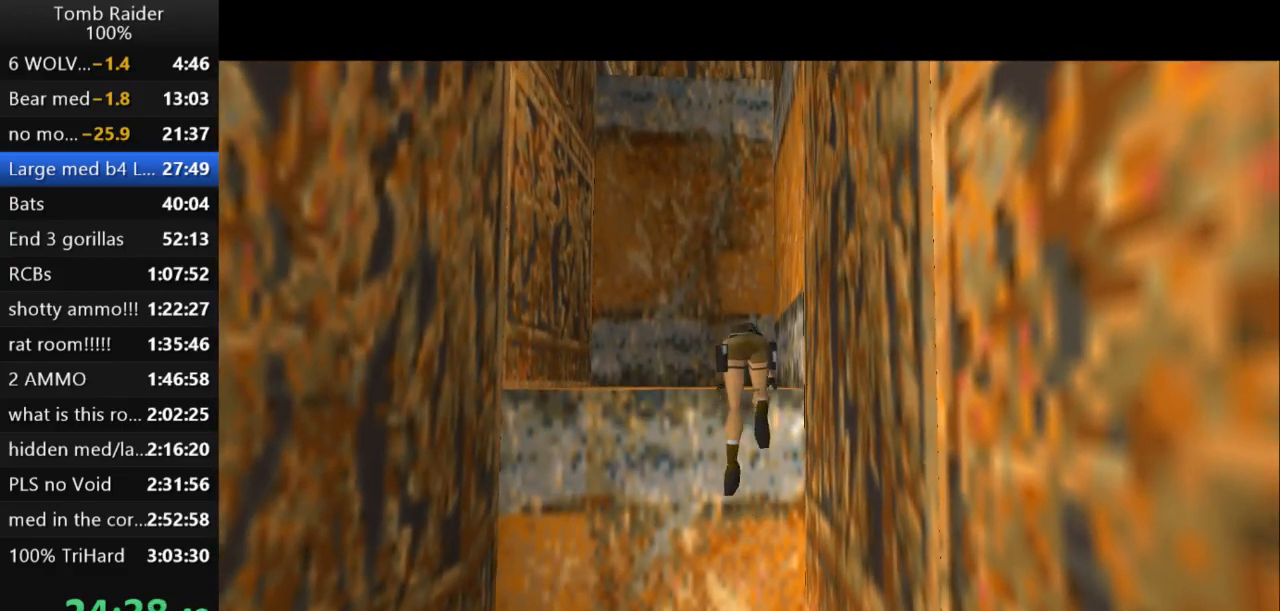
{"keys": ["left", "up"], "events": [[400, "left", "down"]]}
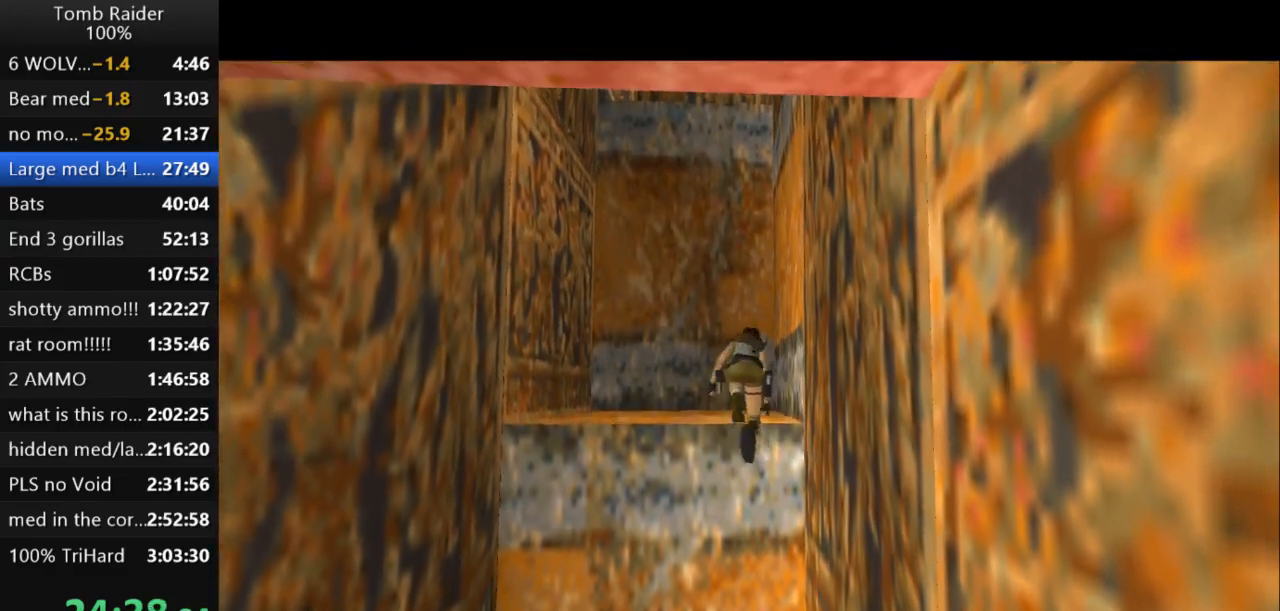
{"keys": ["left", "up"], "events": [[133, "left", "up"], [400, "left", "down"]]}
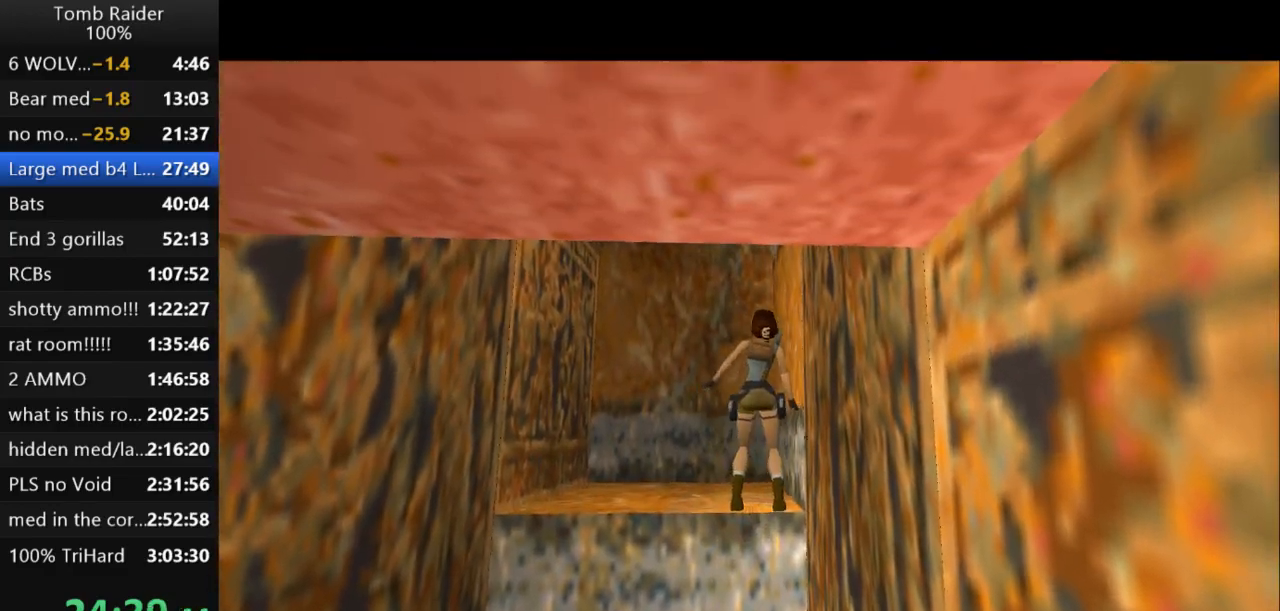
{"keys": ["left", "up"], "events": [[300, "left", "up"], [467, "left", "down"]]}
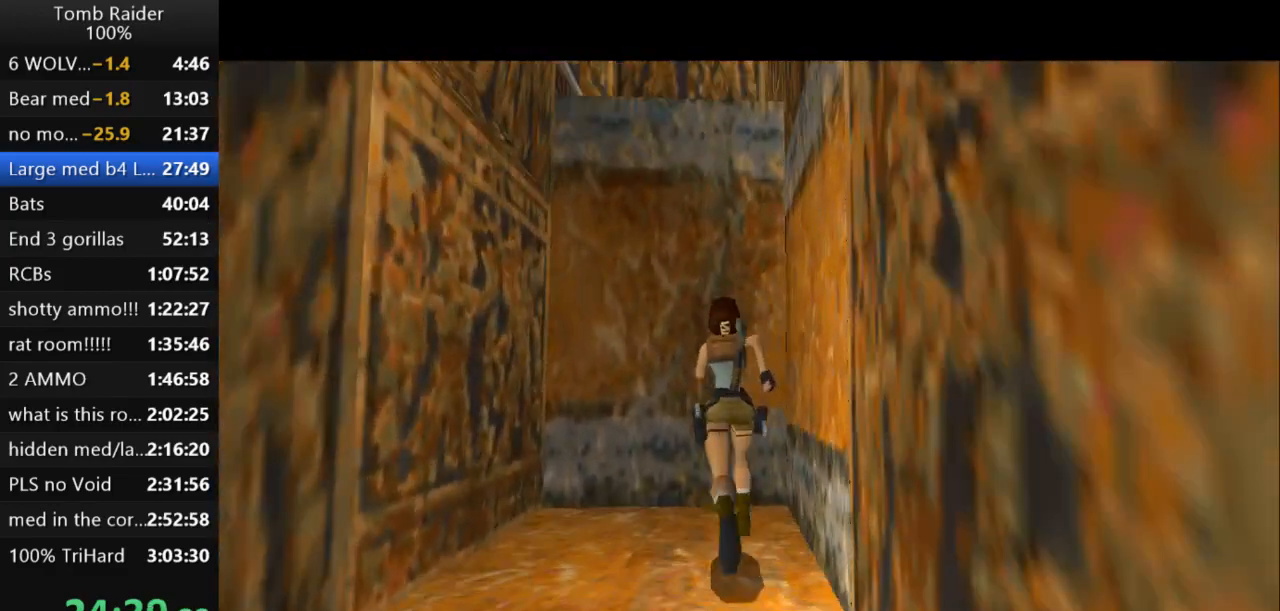
{"keys": ["action2", "up"], "events": [[167, "left", "up"], [233, "action2", "down"]]}
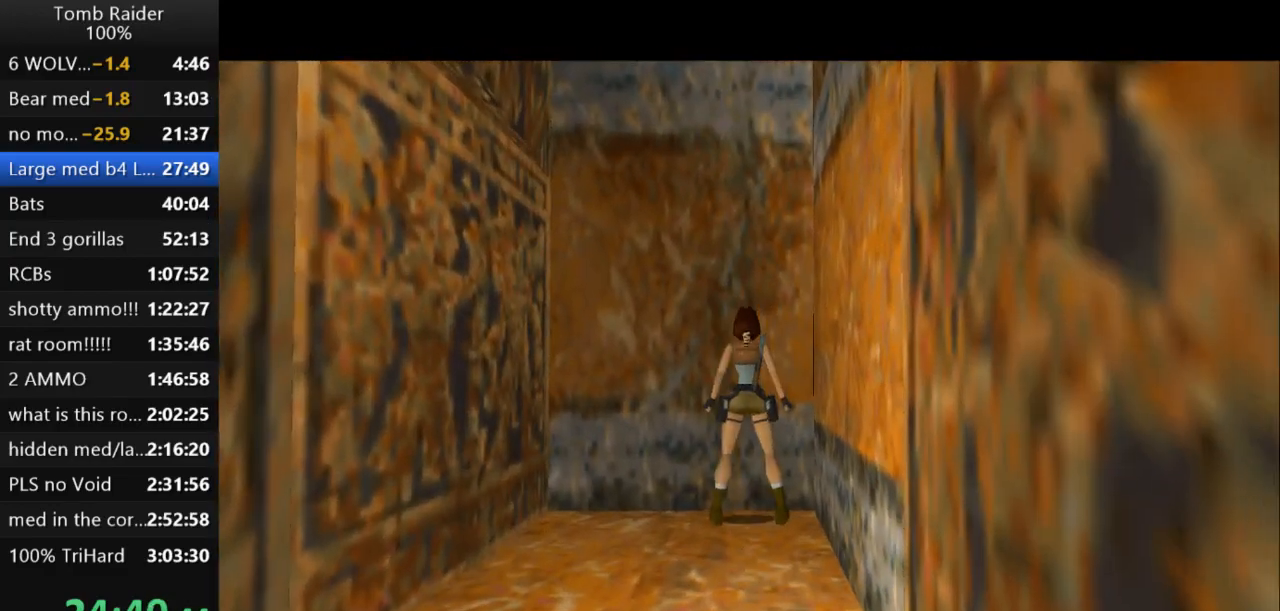
{"keys": ["action2", "up"], "events": []}
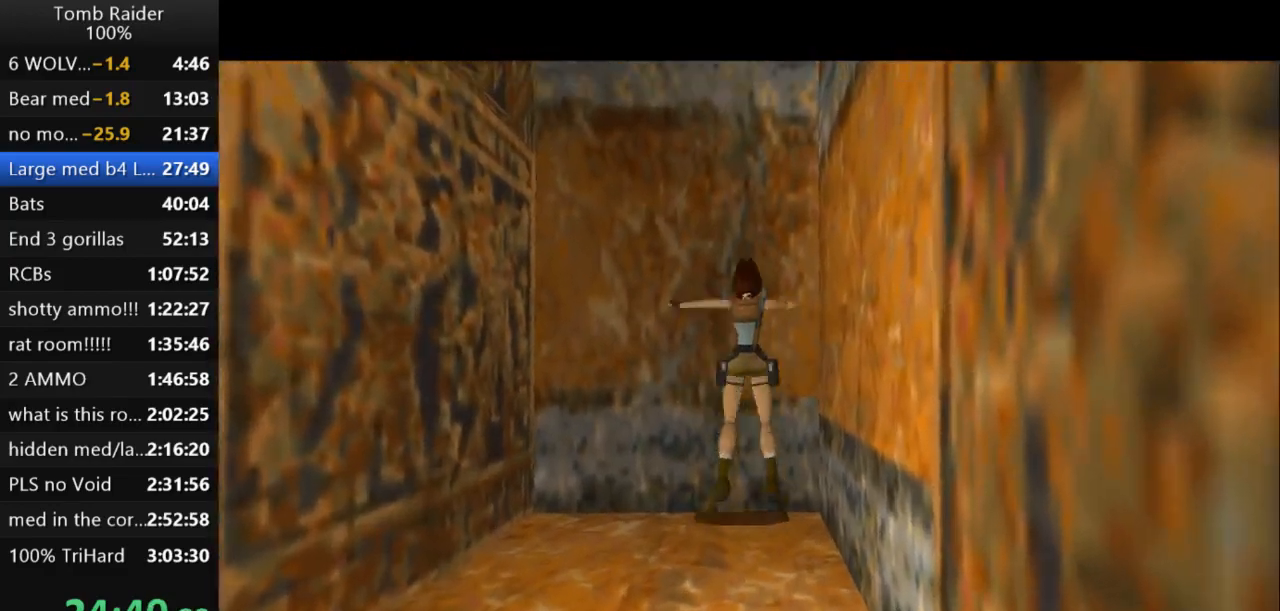
{"keys": ["action2", "up"], "events": []}
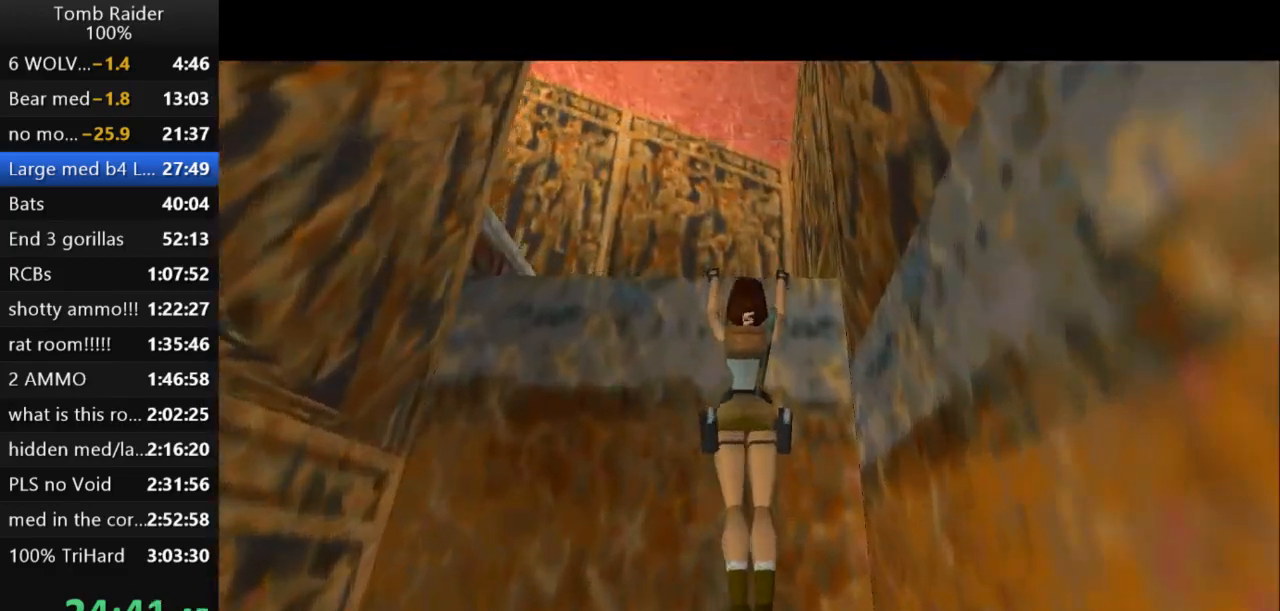
{"keys": ["guns"], "events": [[300, "up", "up"], [400, "action2", "up"], [433, "guns", "down"]]}
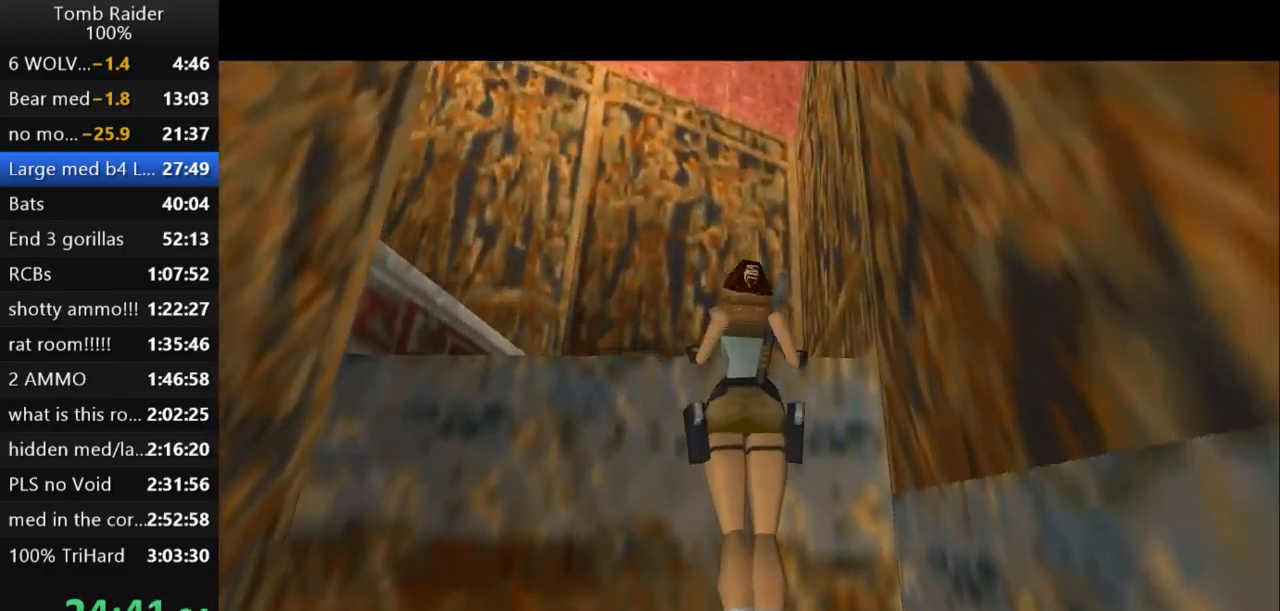
{"keys": ["guns"], "events": []}
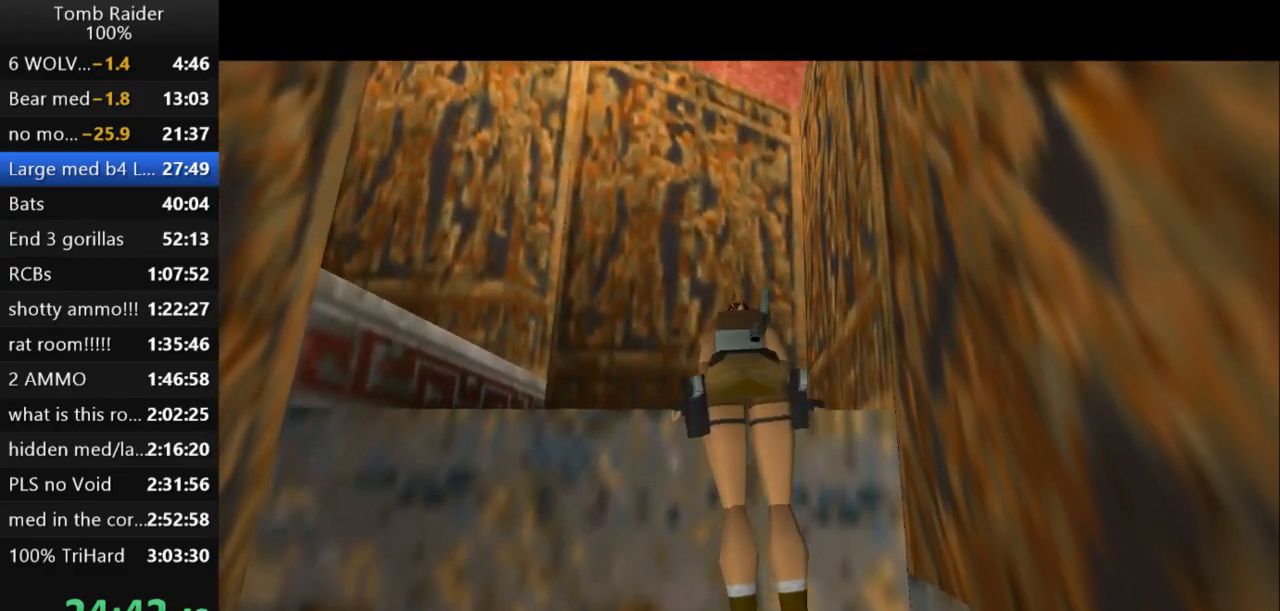
{"keys": ["guns"], "events": []}
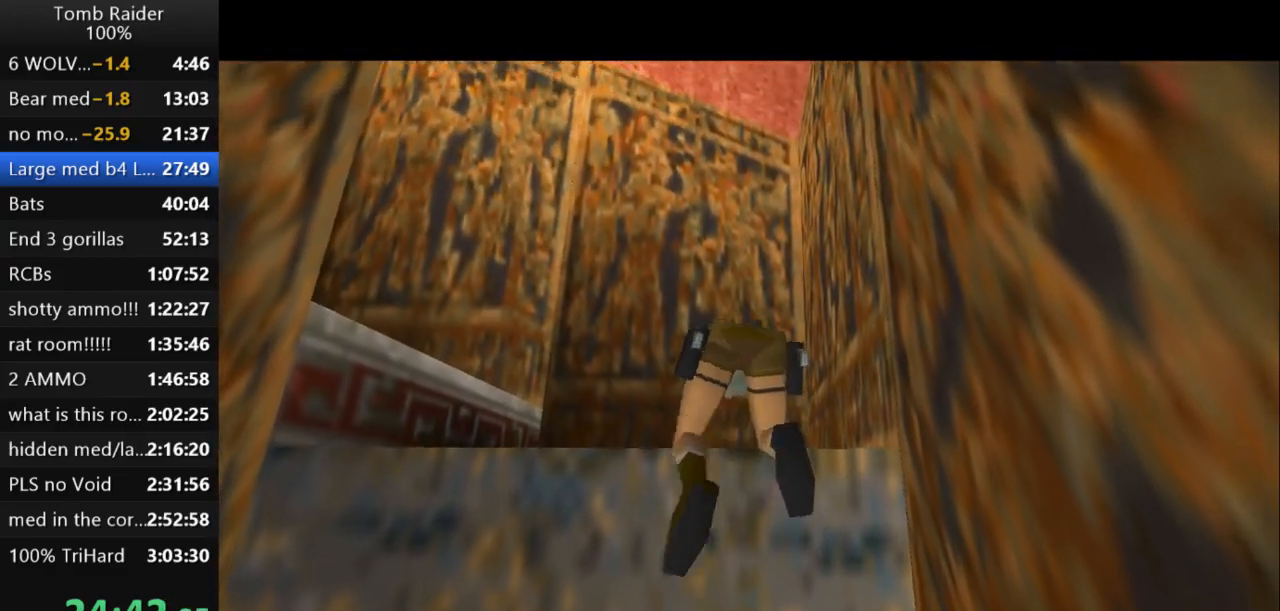
{"keys": ["guns"], "events": []}
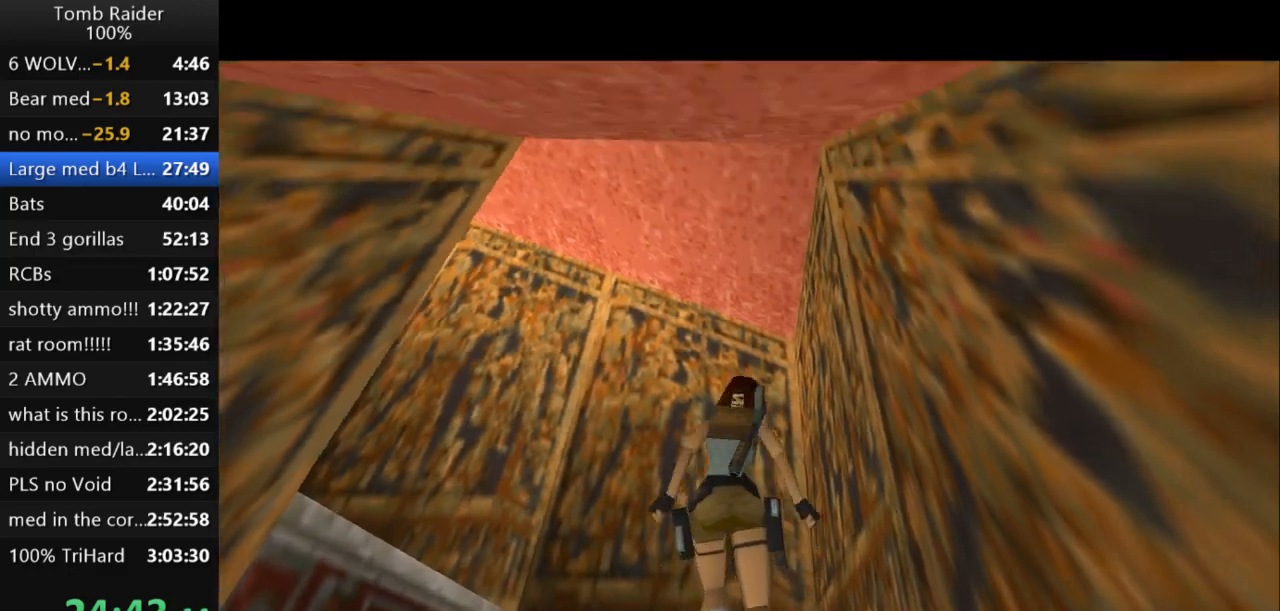
{"keys": ["left"], "events": [[200, "left", "down"], [267, "guns", "up"]]}
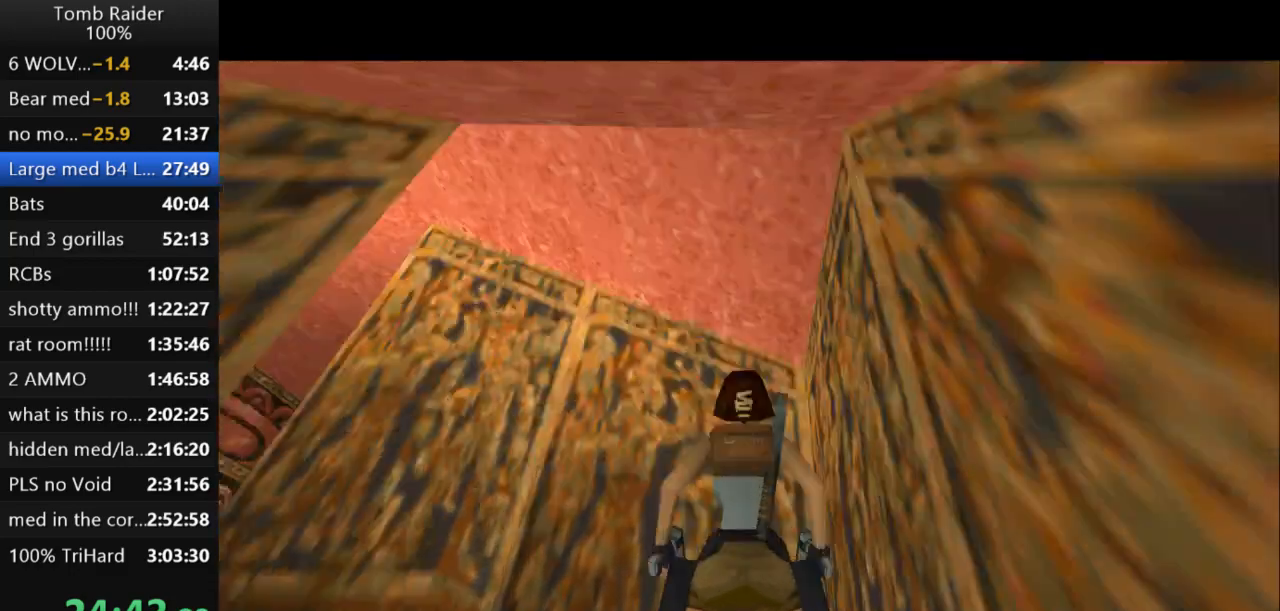
{"keys": ["left"], "events": []}
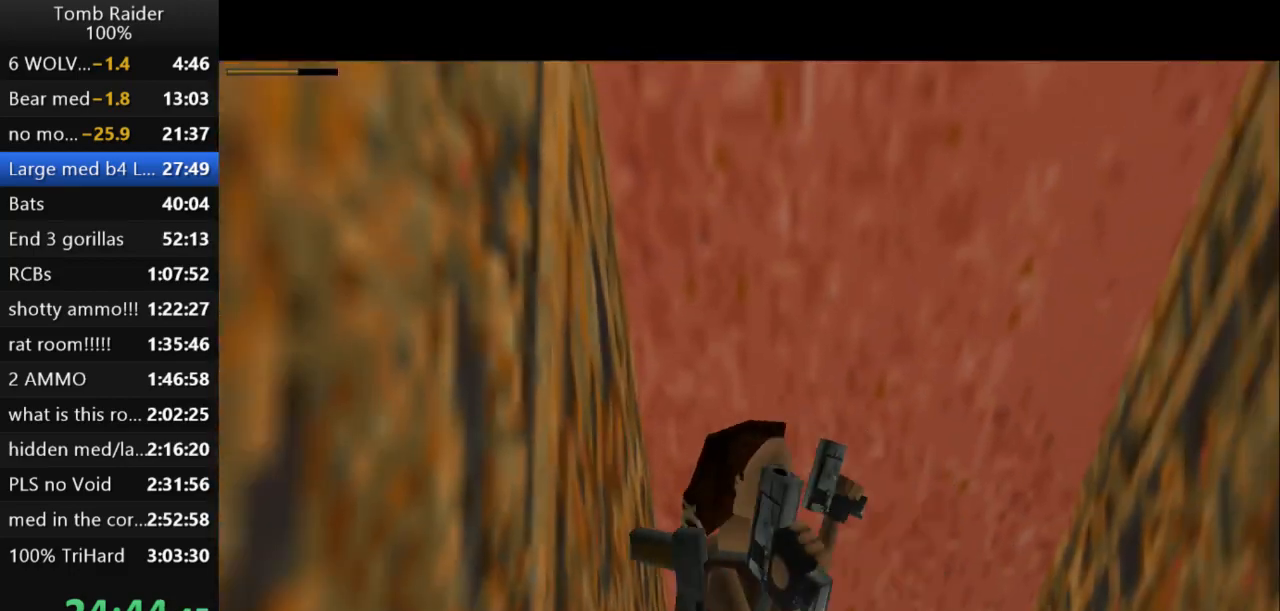
{"keys": ["up"], "events": [[33, "jump", "down"], [33, "left", "up"], [100, "up", "down"], [400, "jump", "up"]]}
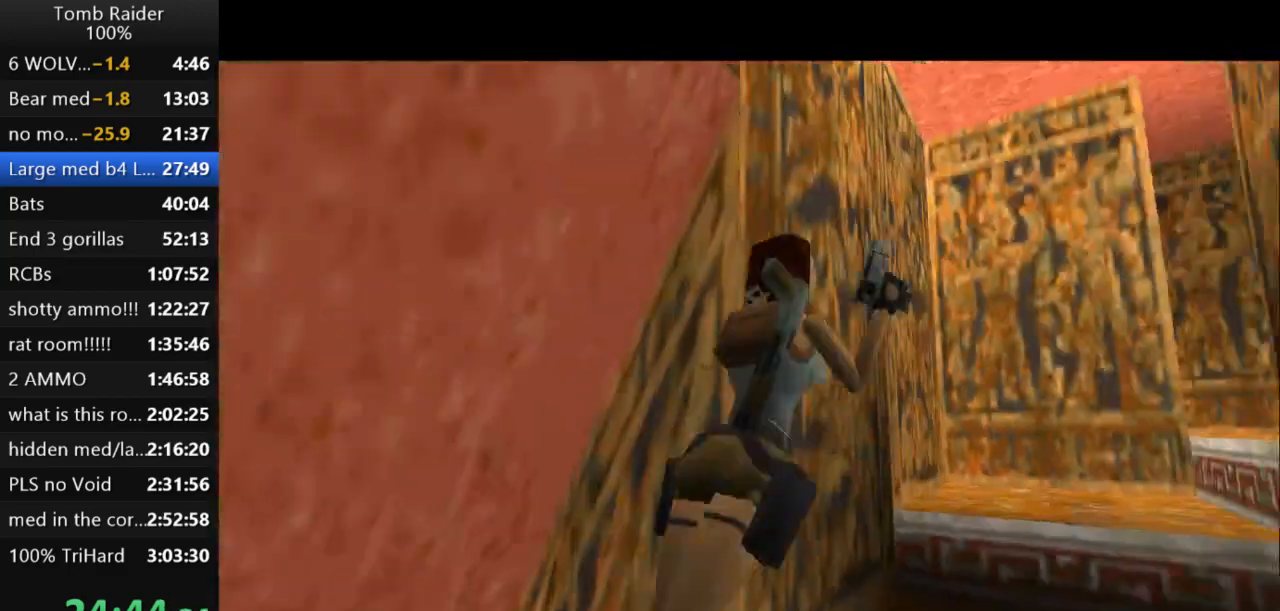
{"keys": ["right", "up"], "events": [[33, "guns", "down"], [167, "right", "down"], [200, "guns", "up"]]}
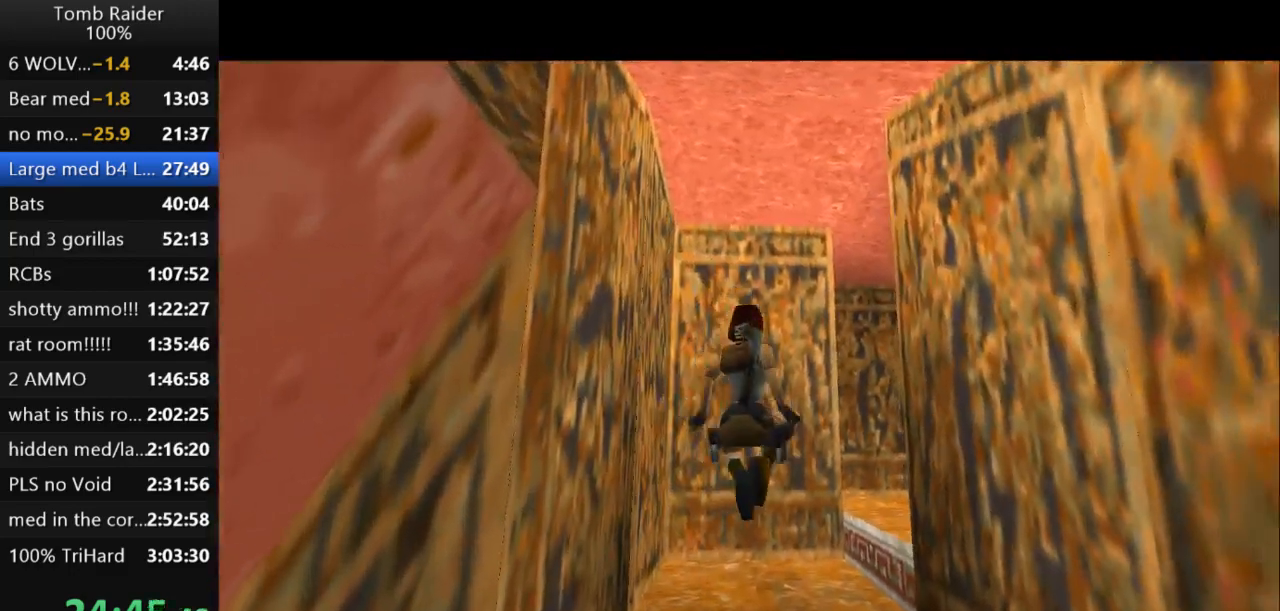
{"keys": ["right", "up"], "events": []}
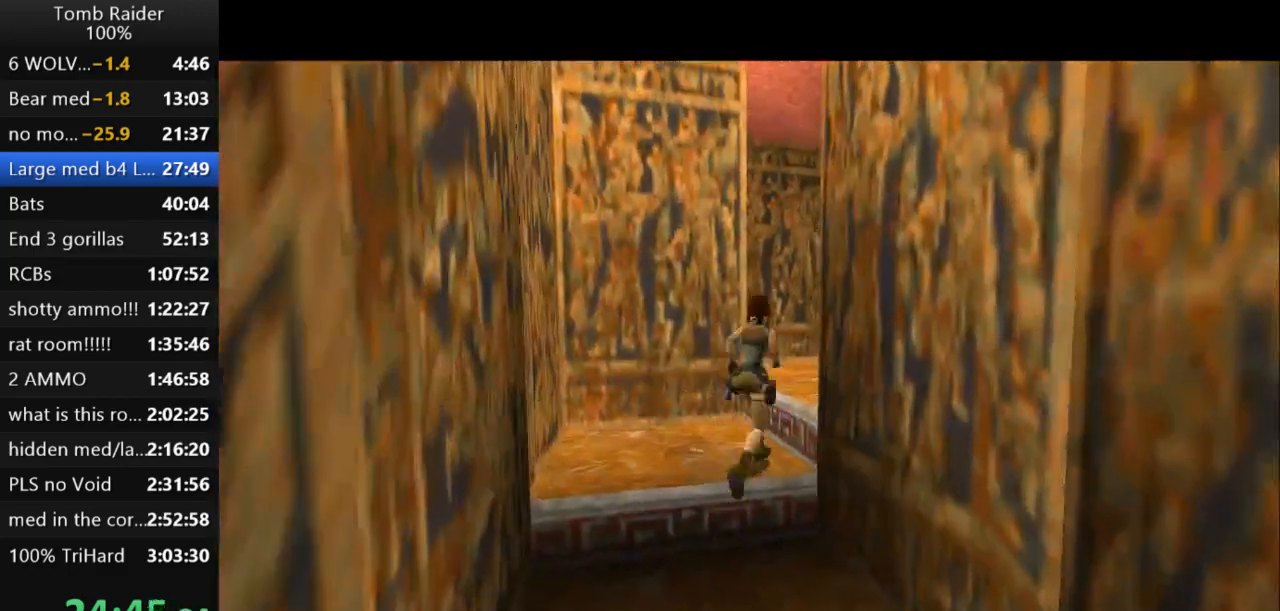
{"keys": ["up"], "events": [[167, "right", "up"]]}
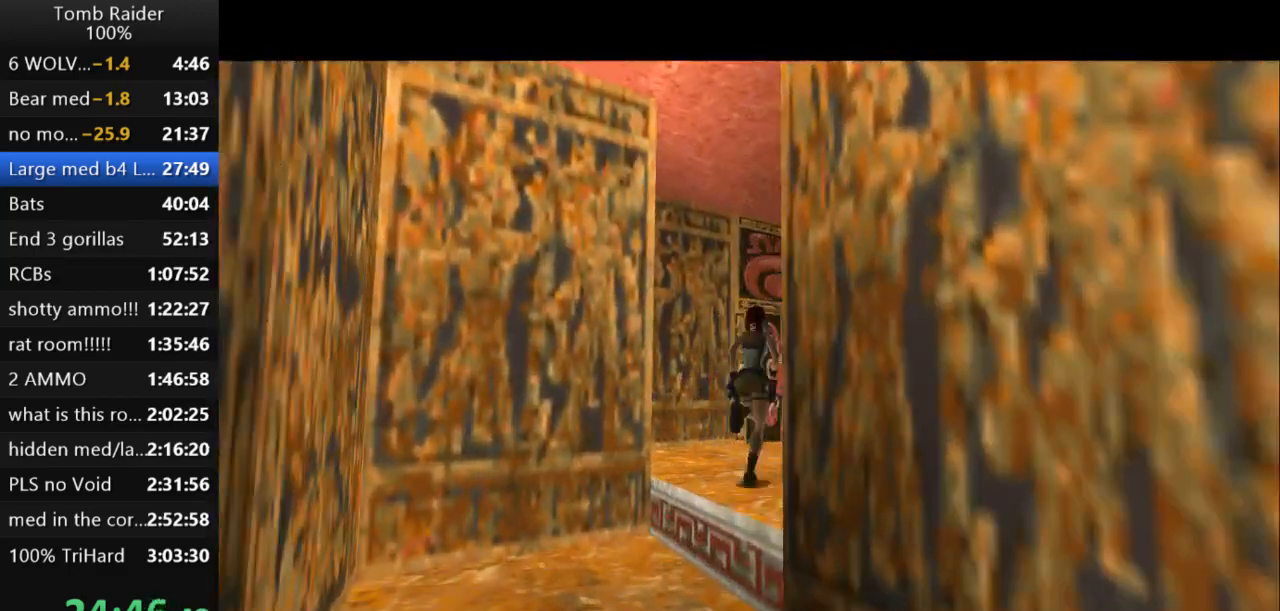
{"keys": ["up"], "events": []}
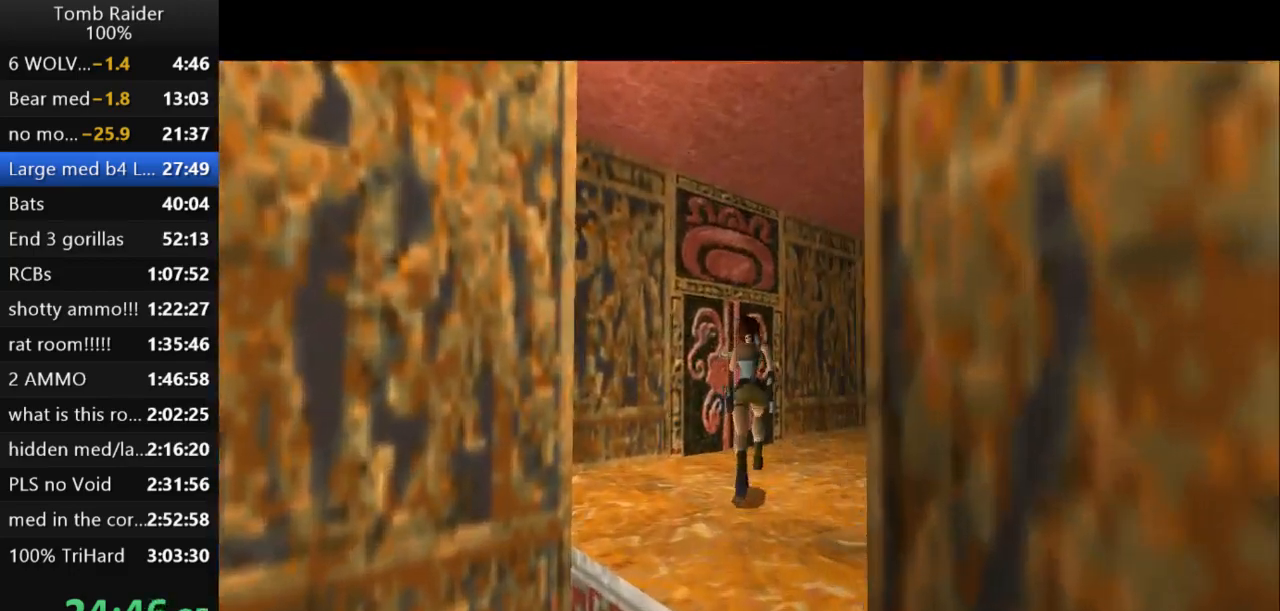
{"keys": ["left", "up"], "events": [[300, "left", "down"]]}
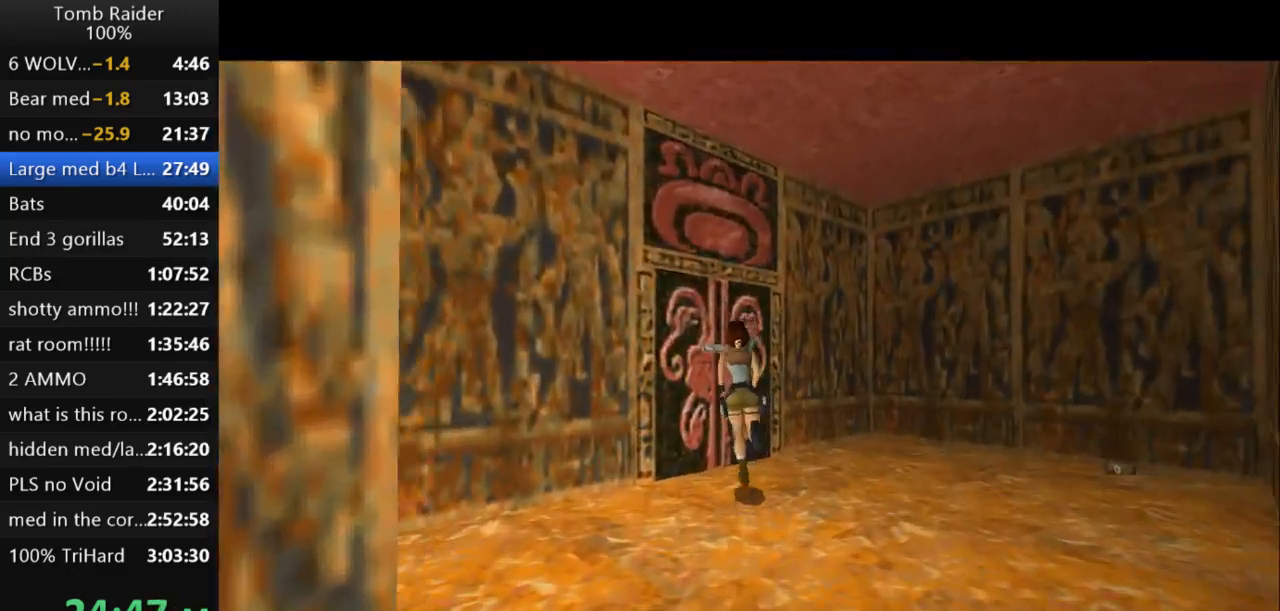
{"keys": ["action2"], "events": [[67, "up", "up"], [433, "action2", "down"], [433, "left", "up"]]}
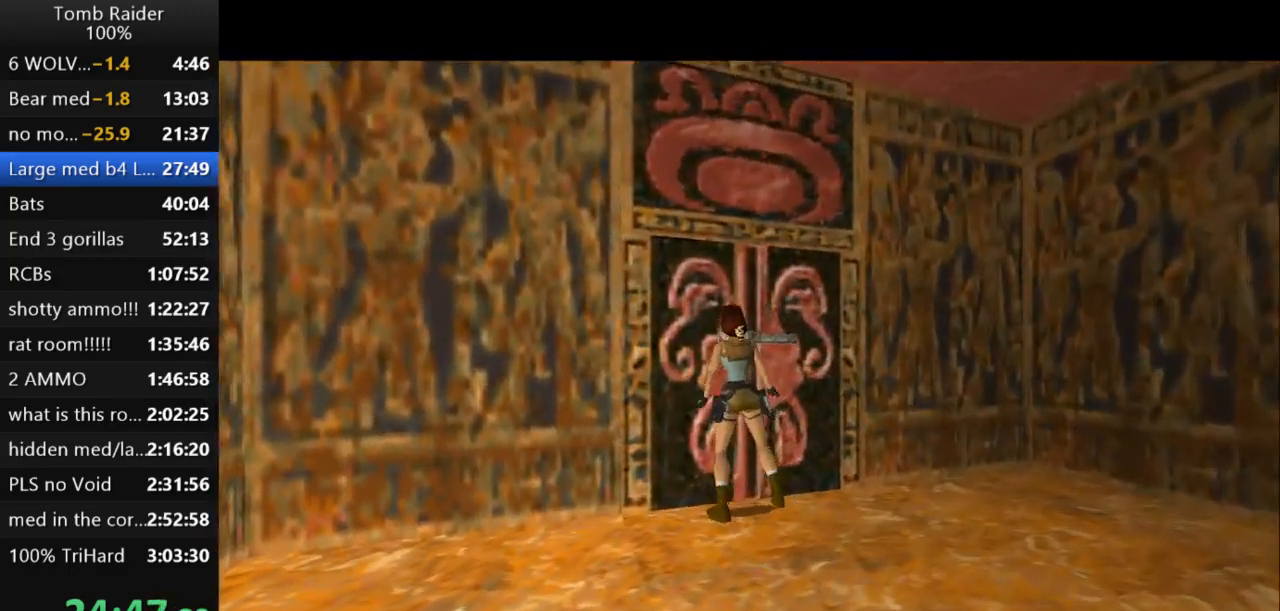
{"keys": ["action2"], "events": []}